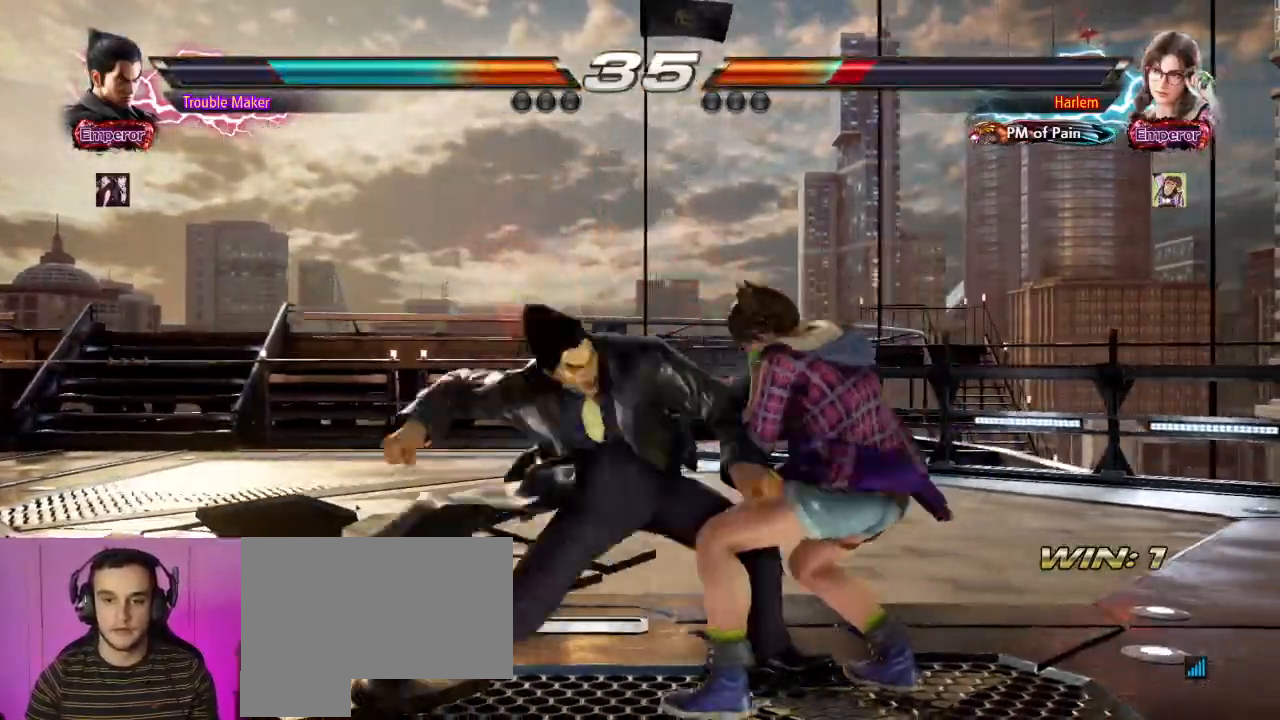
Gameplay with a controller (arcade stick); each line is a JSON object with the inputs held at the frame after it (dt_ms = milliseconds from this image to that frame). "events" lists button and stick changes between this image and that frame as [ms after this image, input, new state], when the widget could be followed in between. Not read: L3 R3.
{"dt_ms": 500, "buttons": [], "left_stick": "center", "events": []}
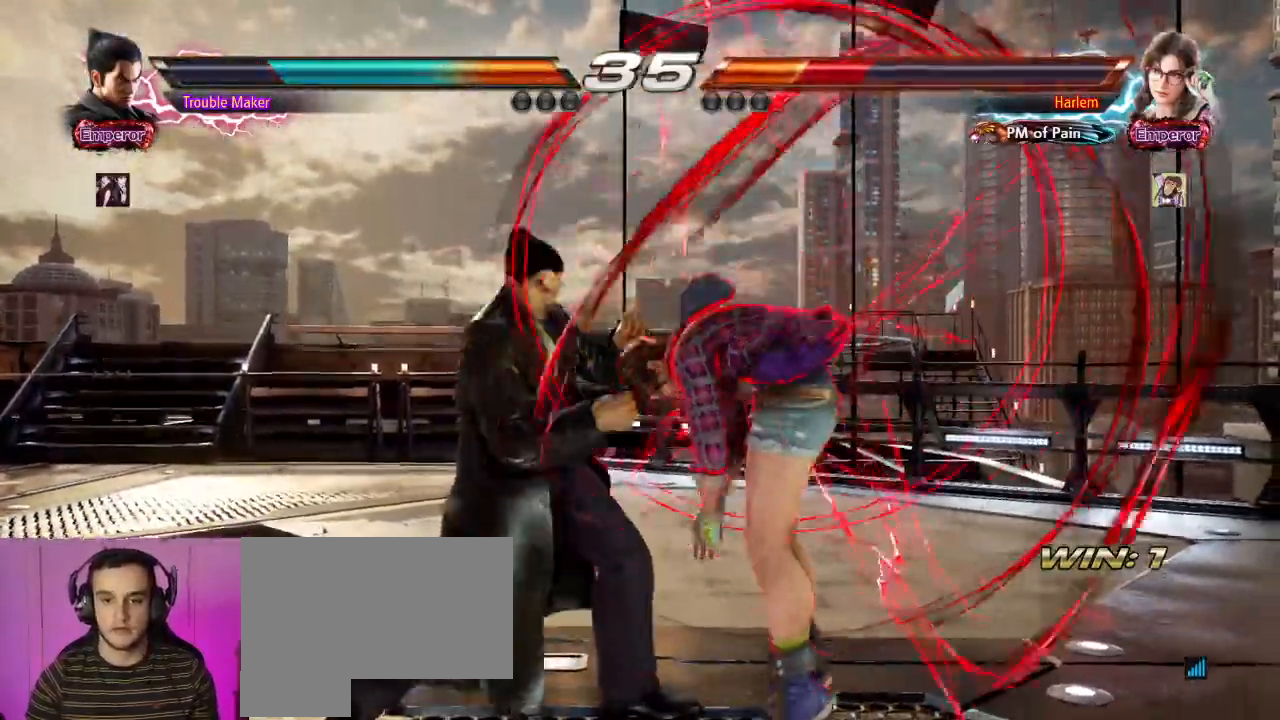
{"dt_ms": 1000, "buttons": [], "left_stick": "center"}
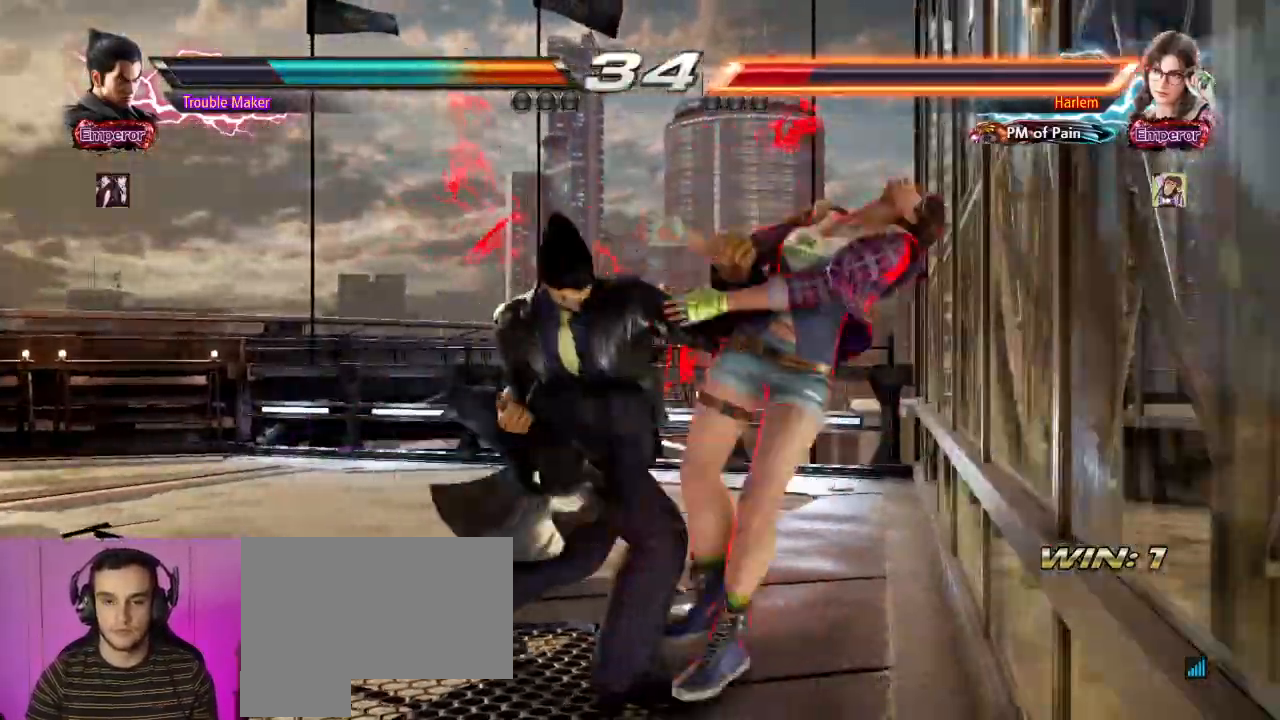
{"dt_ms": 500, "buttons": [], "left_stick": "center", "events": []}
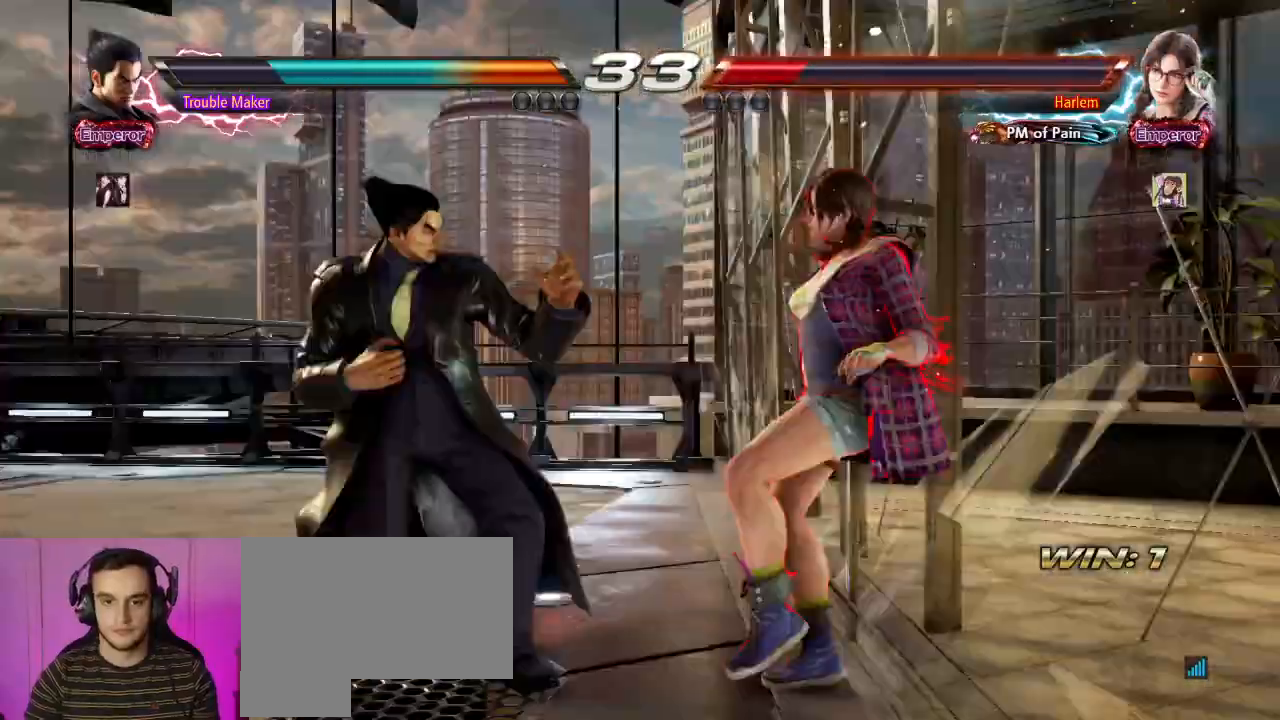
{"dt_ms": 500, "buttons": ["CIRCLE"], "left_stick": "center", "events": [[17, "left_stick", "down-right"], [33, "SQUARE", "down"], [167, "SQUARE", "up"], [250, "left_stick", "center"], [300, "CIRCLE", "down"], [383, "CIRCLE", "up"], [483, "CIRCLE", "down"]]}
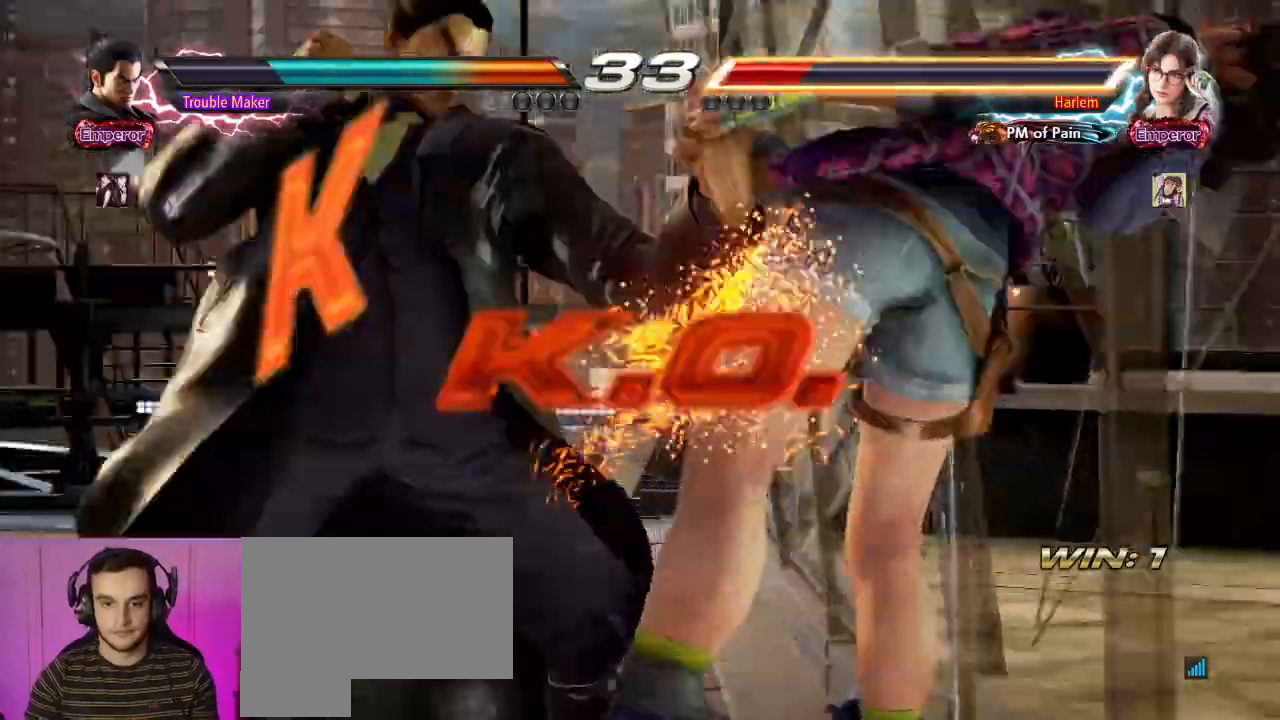
{"dt_ms": 500, "buttons": [], "left_stick": "center", "events": [[117, "CIRCLE", "up"]]}
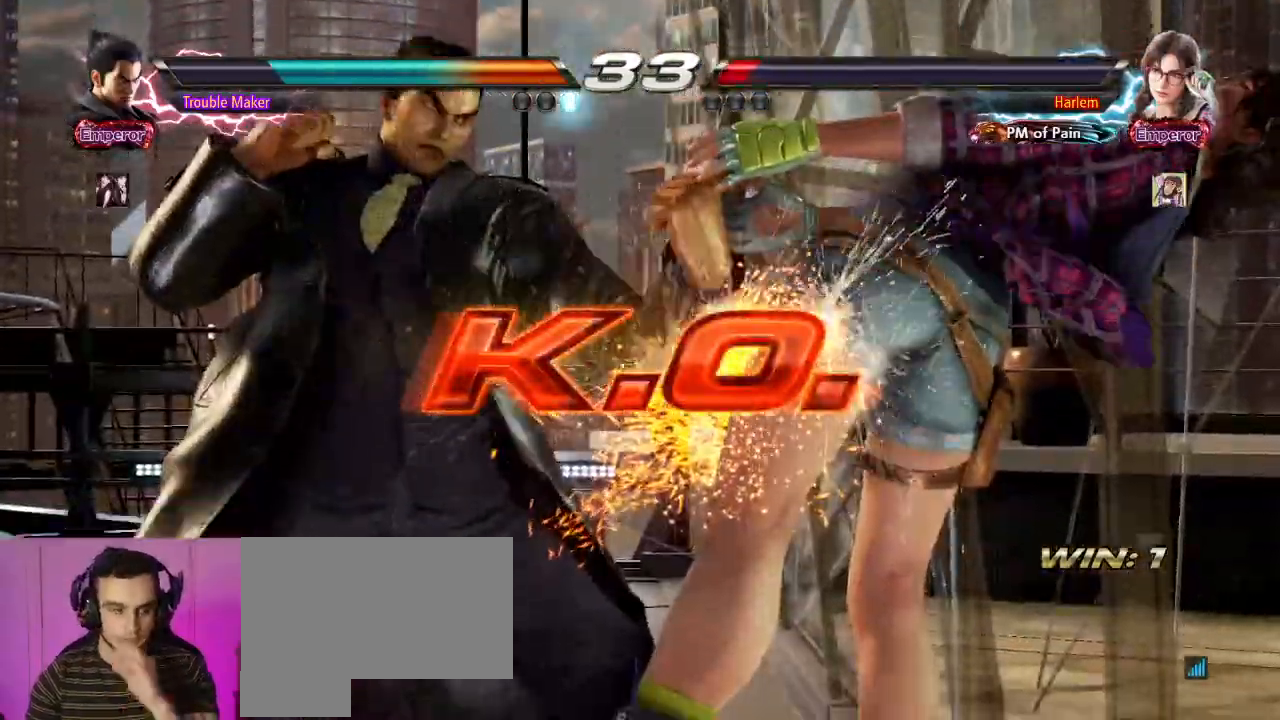
{"dt_ms": 500, "buttons": [], "left_stick": "center", "events": [[133, "START", "down"], [200, "START", "up"], [317, "START", "down"], [400, "START", "up"]]}
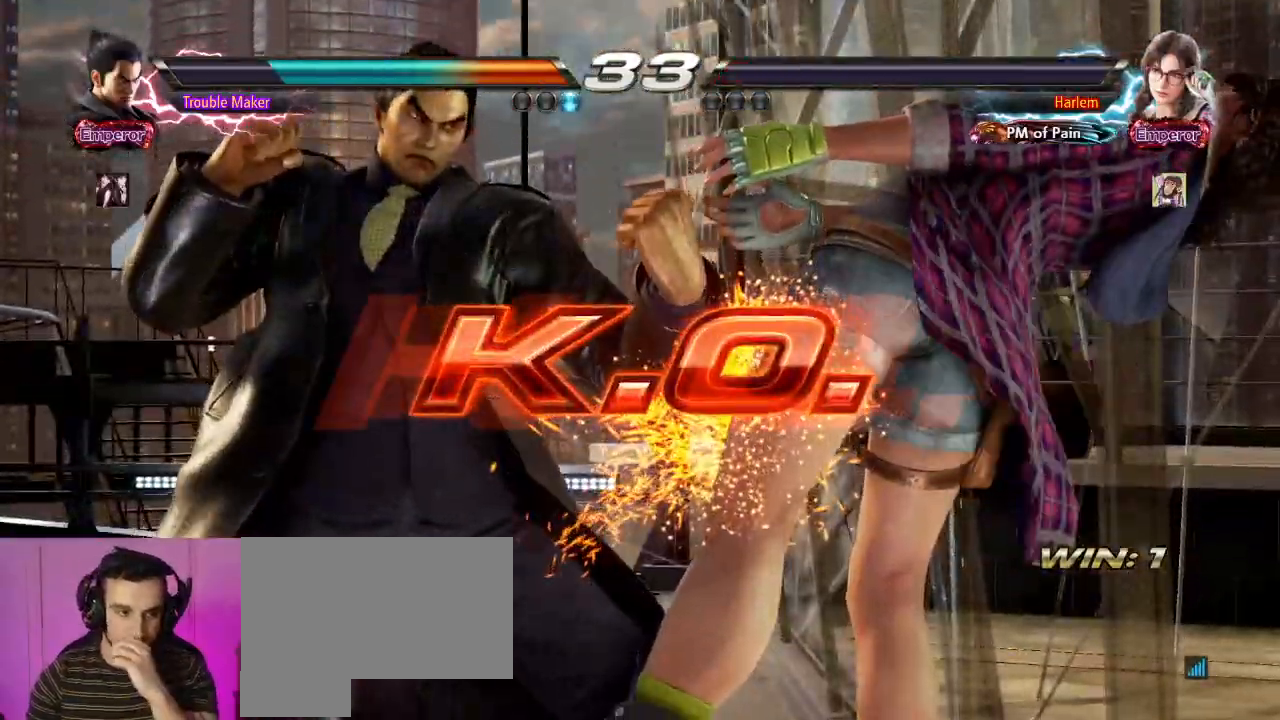
{"dt_ms": 500, "buttons": ["START"], "left_stick": "center", "events": [[67, "START", "down"], [133, "START", "up"], [267, "START", "down"], [333, "START", "up"], [433, "START", "down"]]}
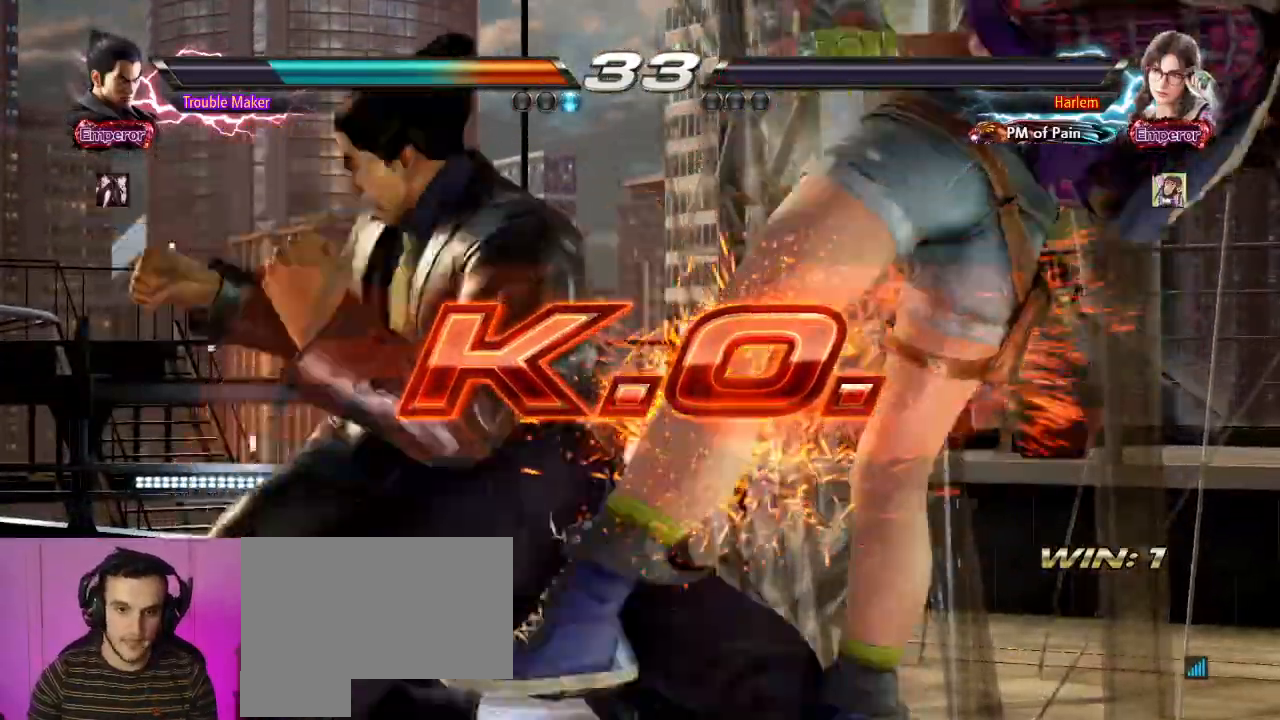
{"dt_ms": 500, "buttons": [], "left_stick": "center", "events": [[33, "START", "up"]]}
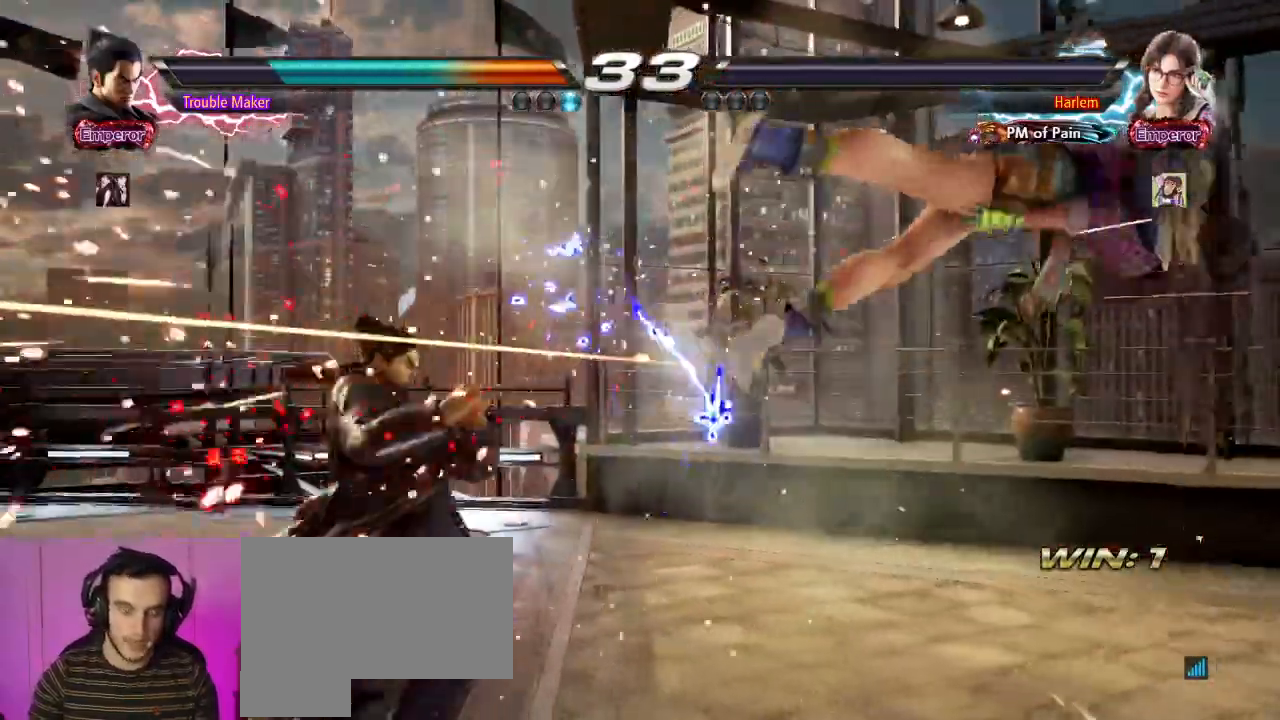
{"dt_ms": 500, "buttons": [], "left_stick": "center", "events": []}
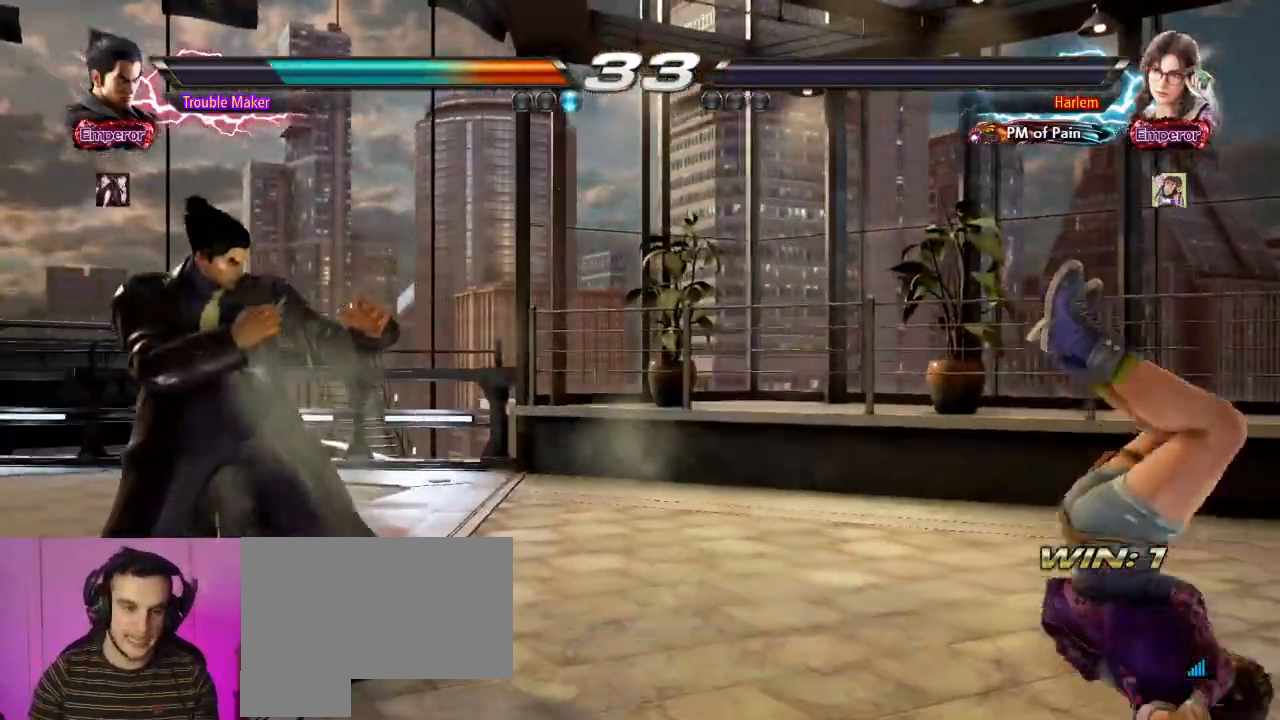
{"dt_ms": 500, "buttons": [], "left_stick": "center", "events": []}
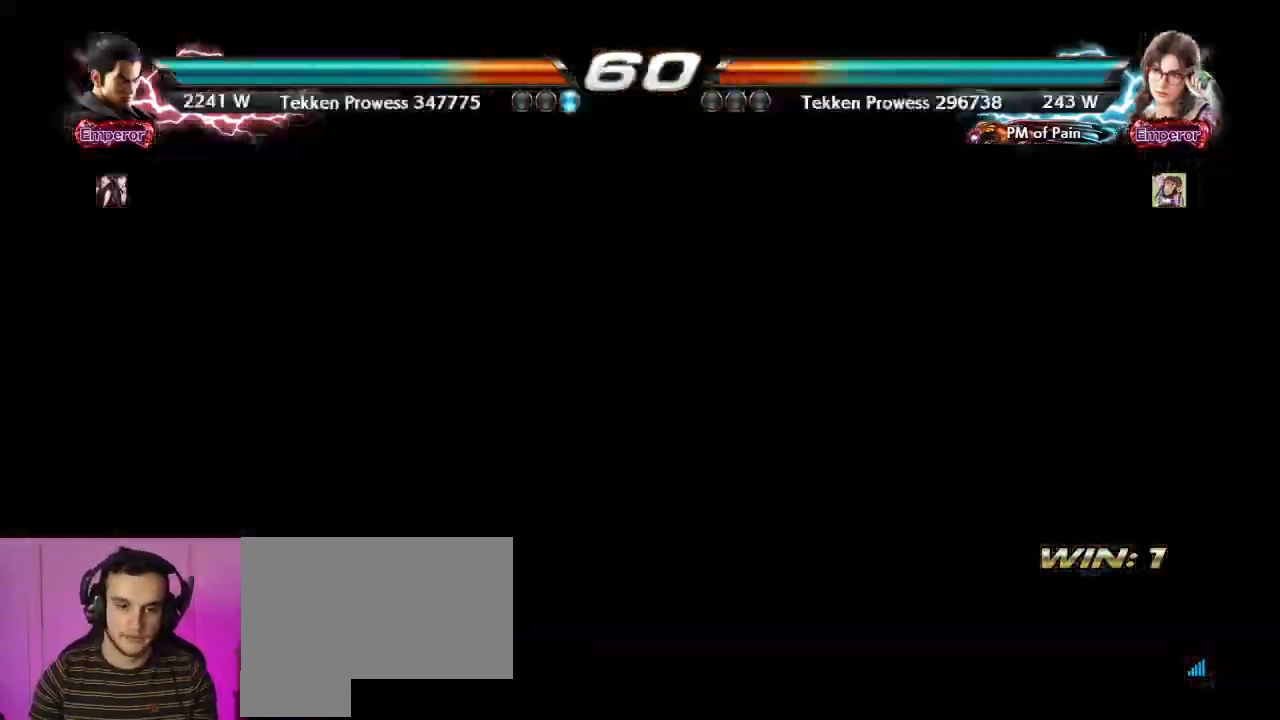
{"dt_ms": 500, "buttons": [], "left_stick": "center"}
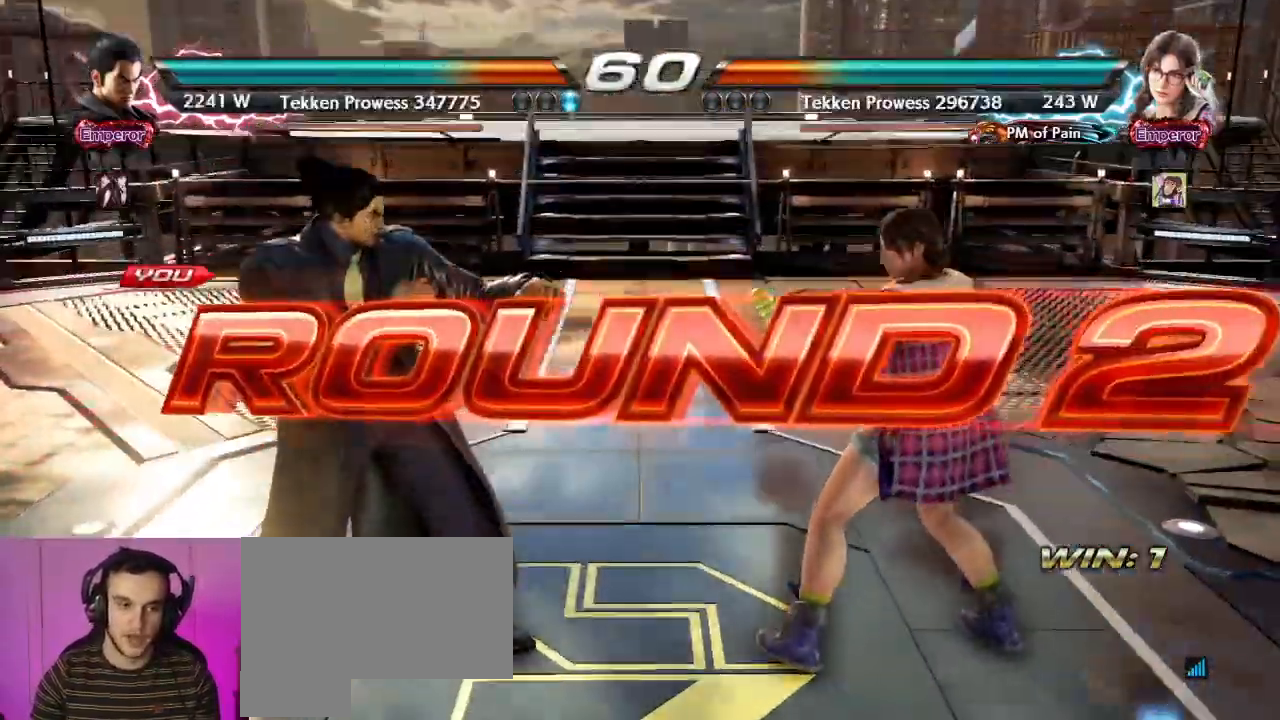
{"dt_ms": 500, "buttons": [], "left_stick": "center", "events": []}
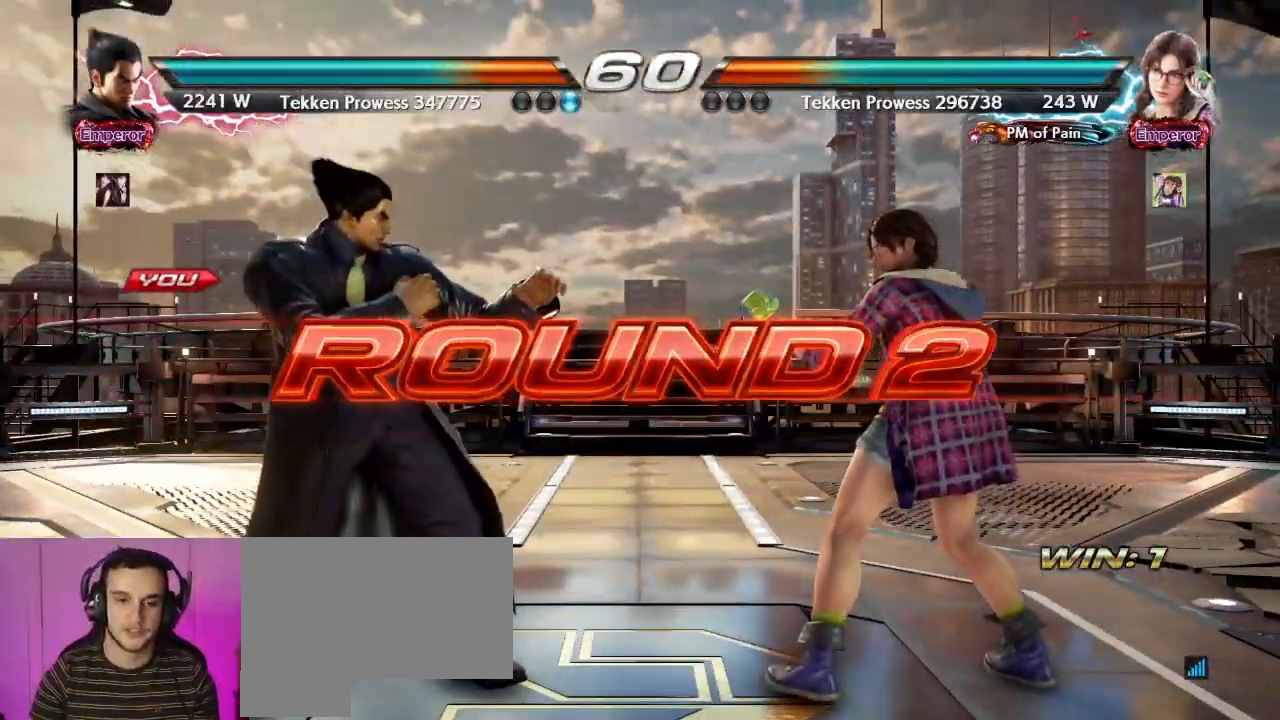
{"dt_ms": 500, "buttons": ["CIRCLE", "SQUARE"], "left_stick": "center", "events": [[350, "CIRCLE", "down"], [483, "SQUARE", "down"]]}
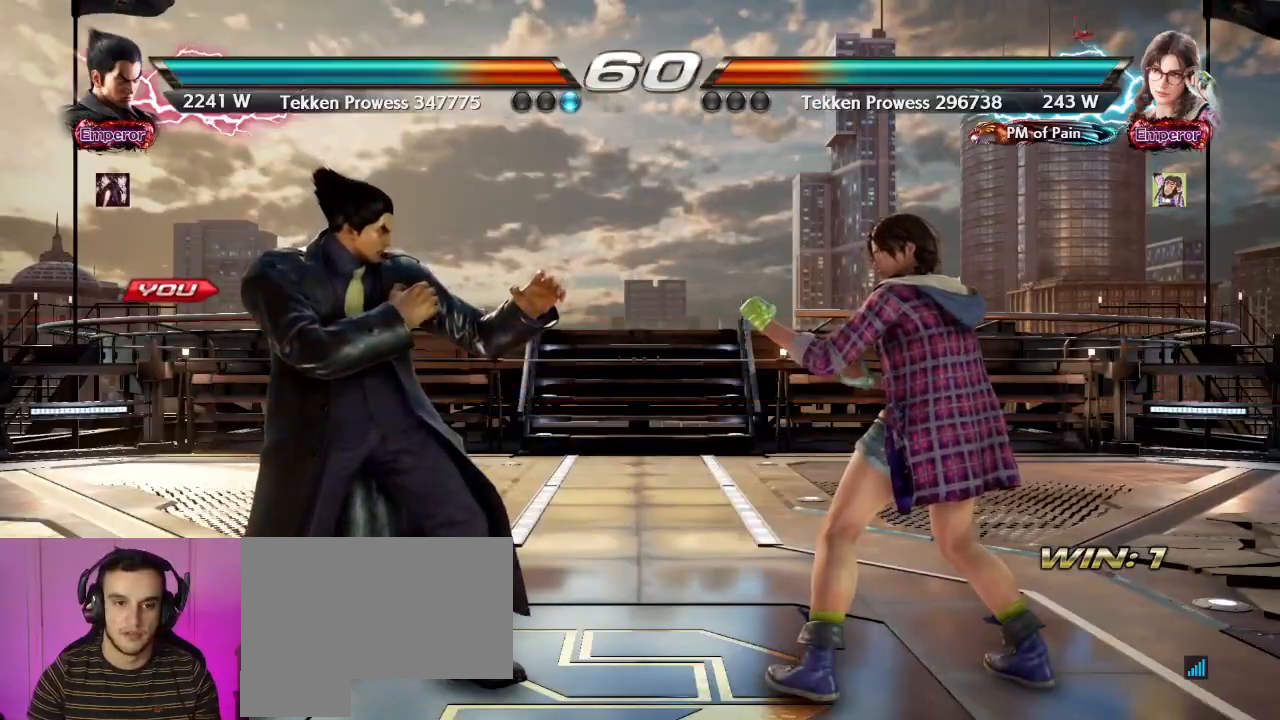
{"dt_ms": 500, "buttons": [], "left_stick": "center", "events": [[17, "CIRCLE", "up"], [50, "SQUARE", "up"]]}
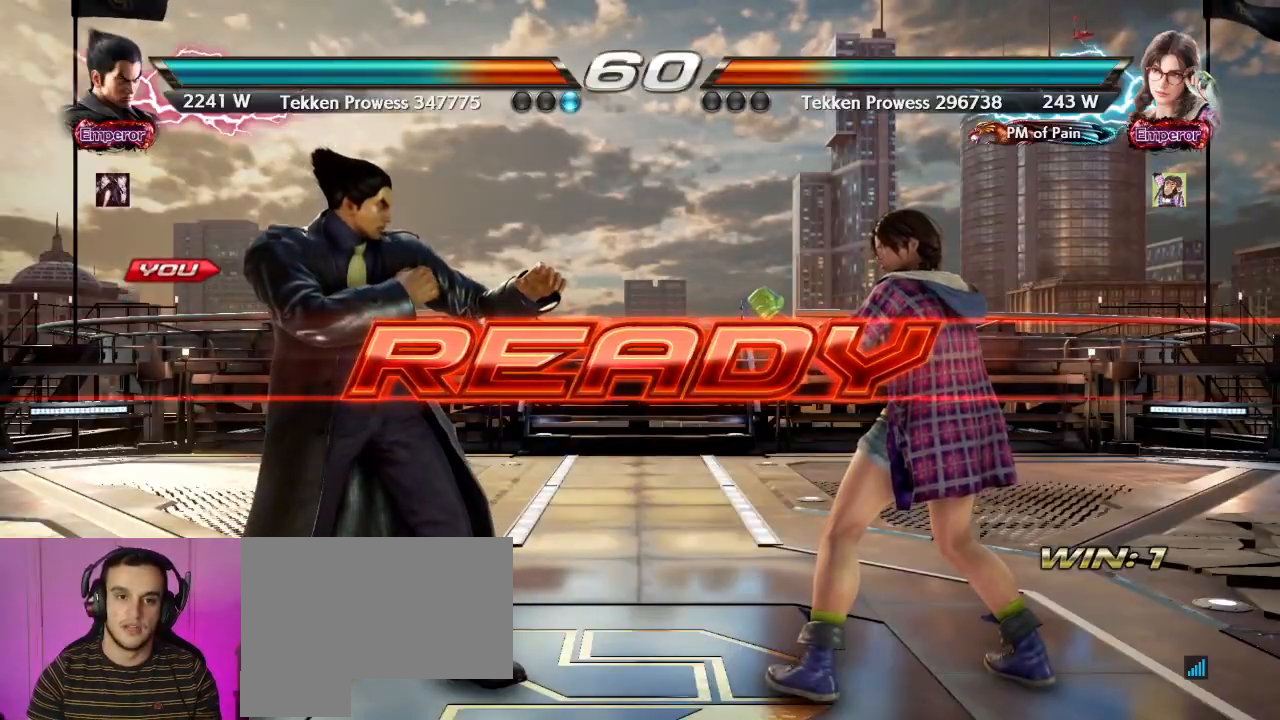
{"dt_ms": 500, "buttons": [], "left_stick": "center", "events": []}
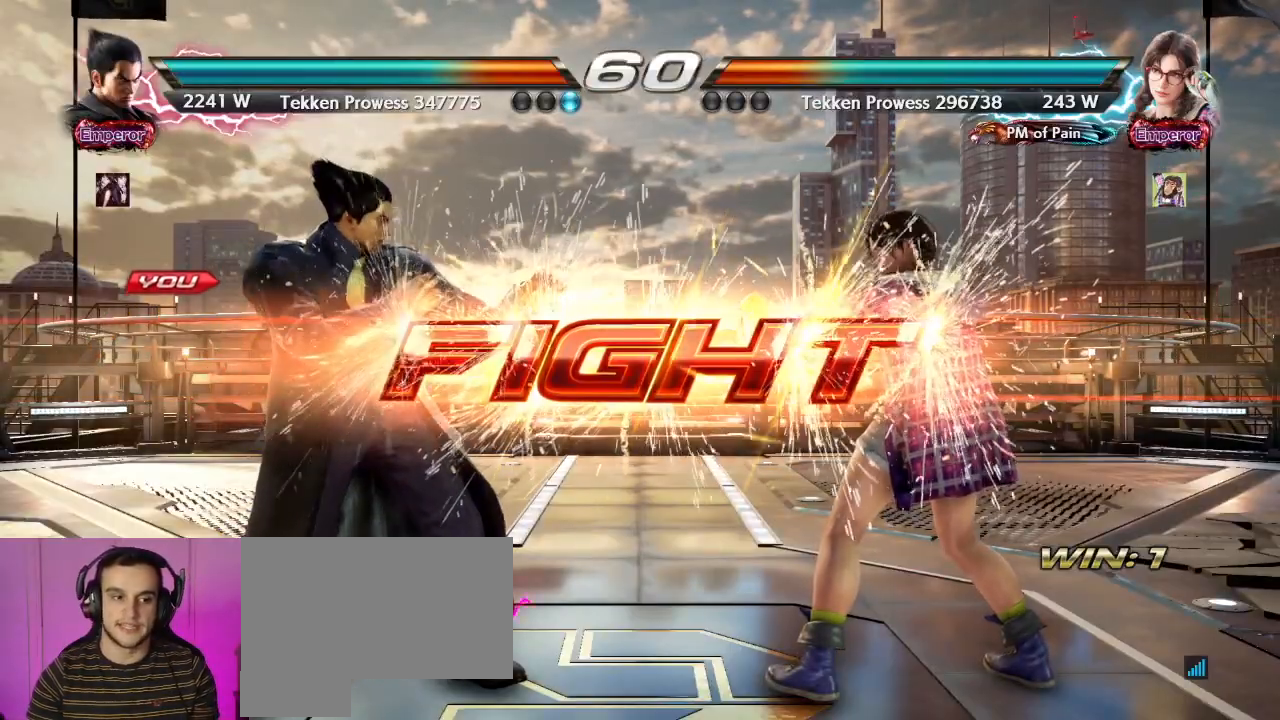
{"dt_ms": 500, "buttons": [], "left_stick": "left", "events": [[217, "left_stick", "left"], [300, "left_stick", "center"], [367, "left_stick", "left"]]}
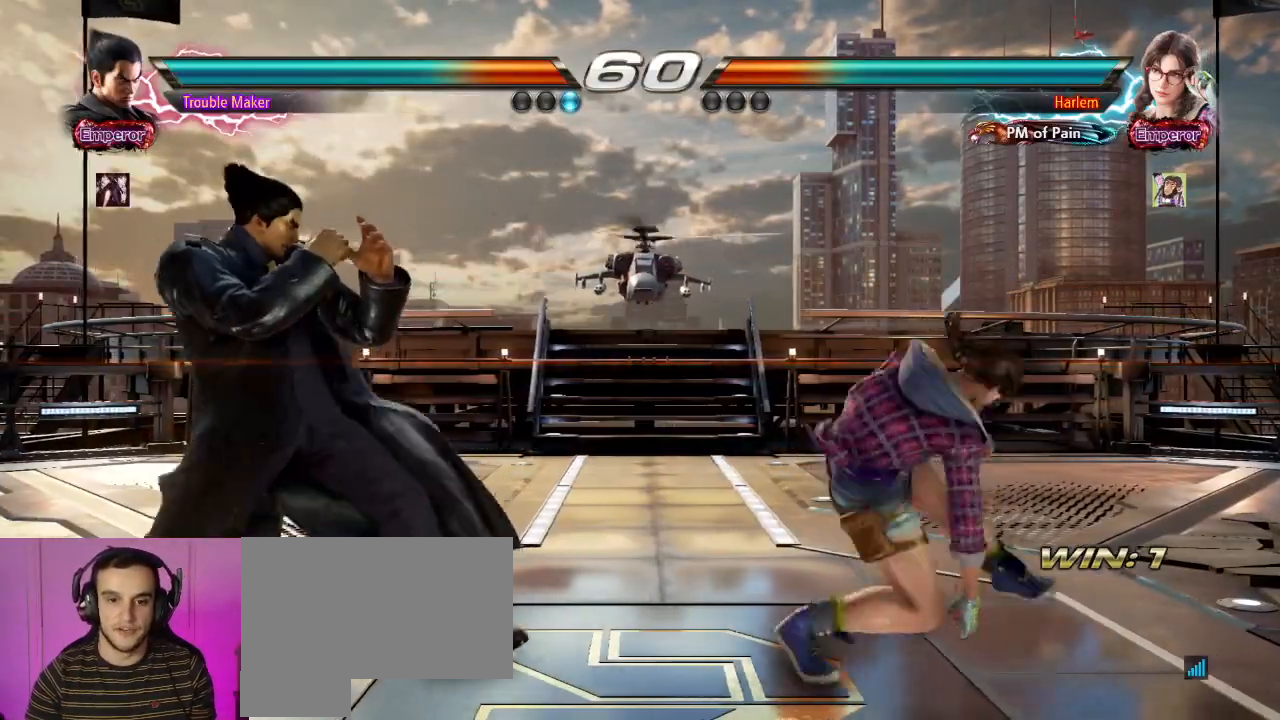
{"dt_ms": 500, "buttons": [], "left_stick": "down", "events": [[50, "left_stick", "down"], [133, "left_stick", "center"], [183, "left_stick", "left"], [417, "left_stick", "center"], [483, "left_stick", "down"]]}
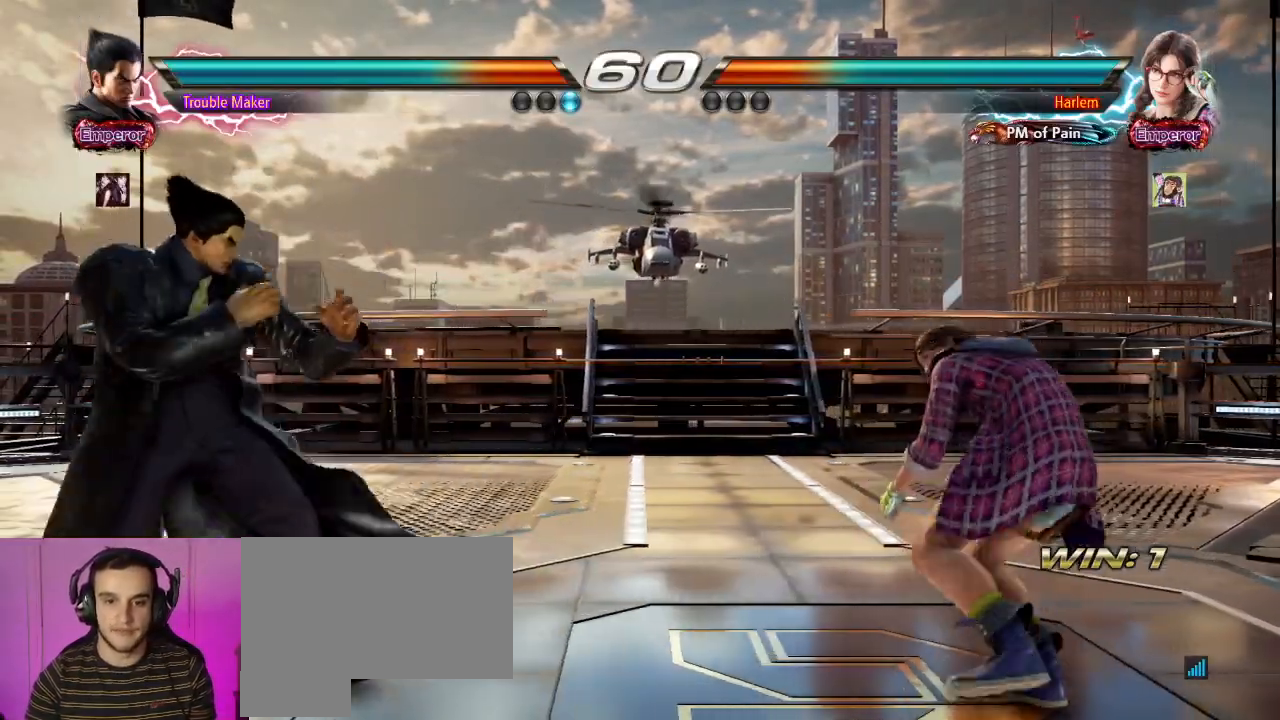
{"dt_ms": 500, "buttons": ["CROSS"], "left_stick": "right", "events": [[17, "left_stick", "center"], [217, "left_stick", "down"], [350, "left_stick", "center"], [417, "left_stick", "right"], [483, "CROSS", "down"]]}
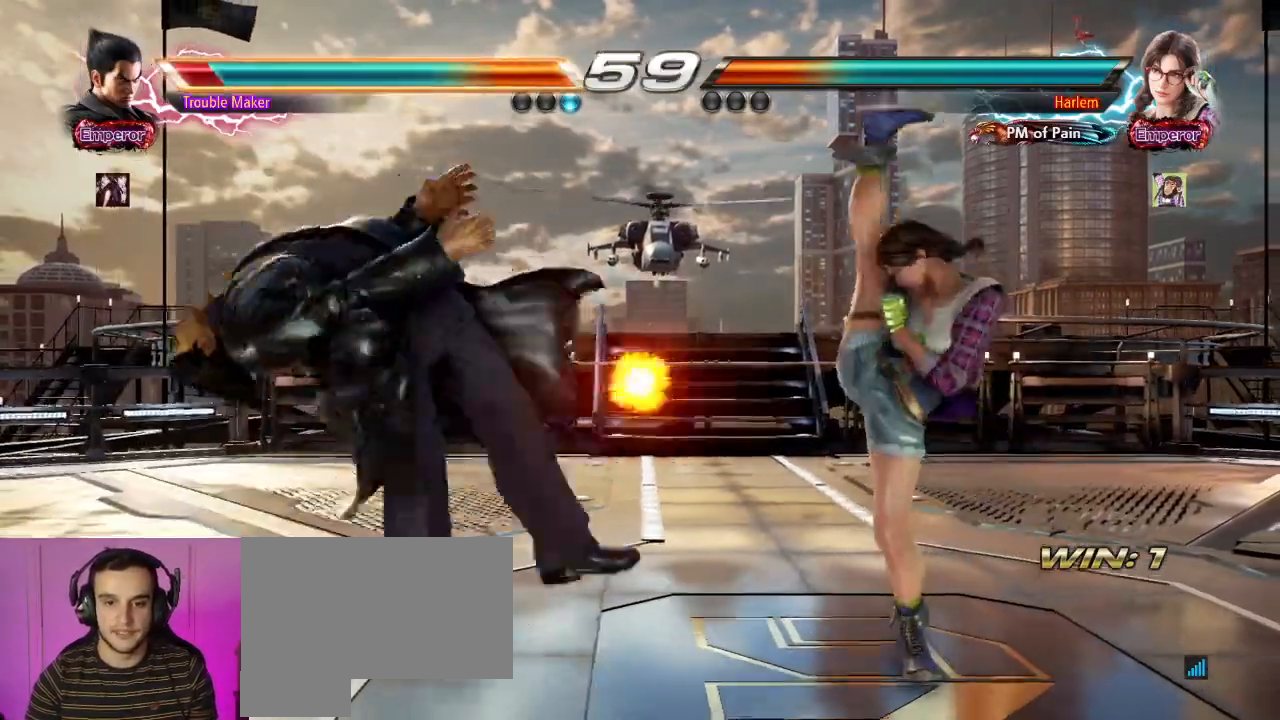
{"dt_ms": 500, "buttons": [], "left_stick": "center"}
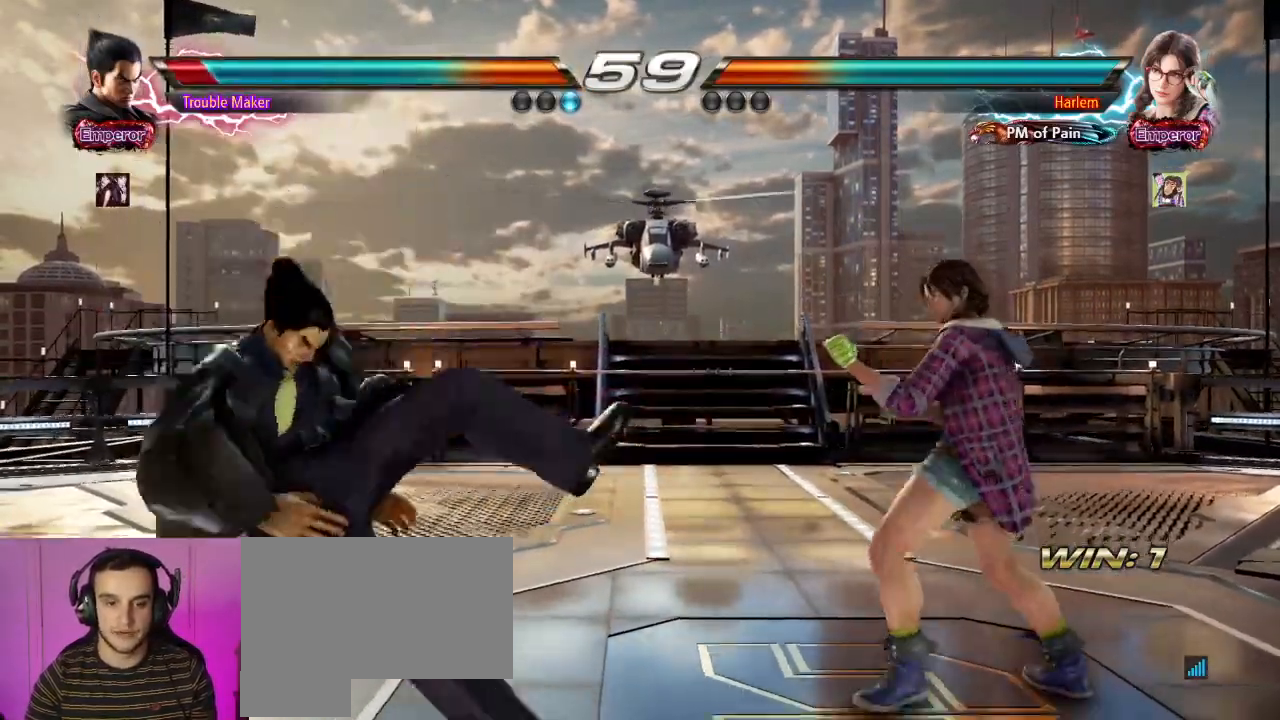
{"dt_ms": 500, "buttons": [], "left_stick": "center", "events": [[317, "CROSS", "down"], [350, "CROSS", "up"]]}
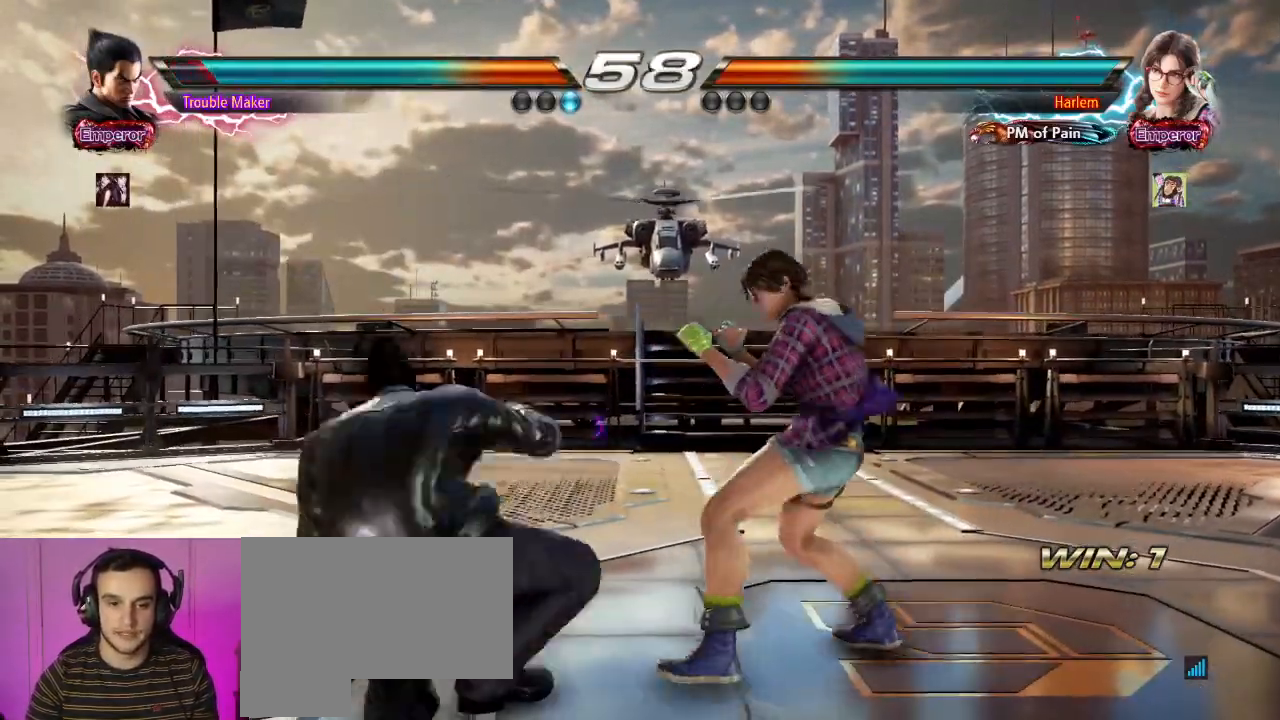
{"dt_ms": 500, "buttons": [], "left_stick": "center", "events": [[217, "left_stick", "left"], [450, "left_stick", "center"]]}
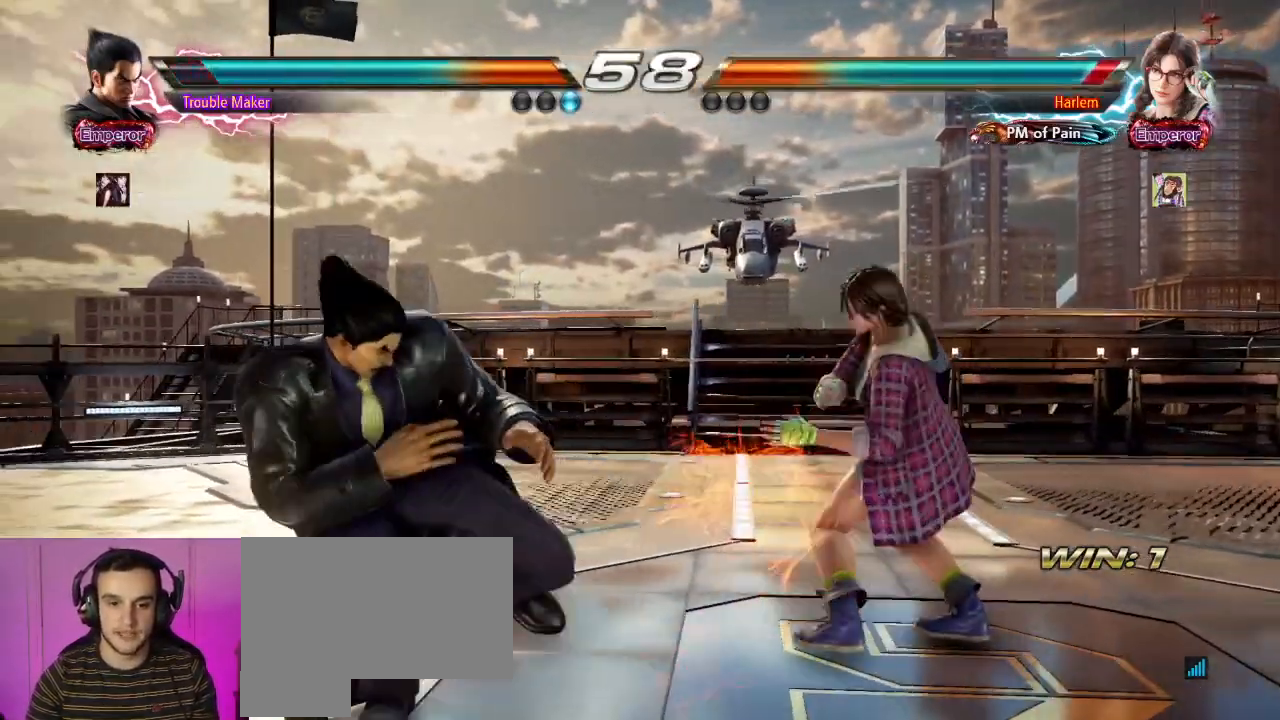
{"dt_ms": 500, "buttons": [], "left_stick": "center"}
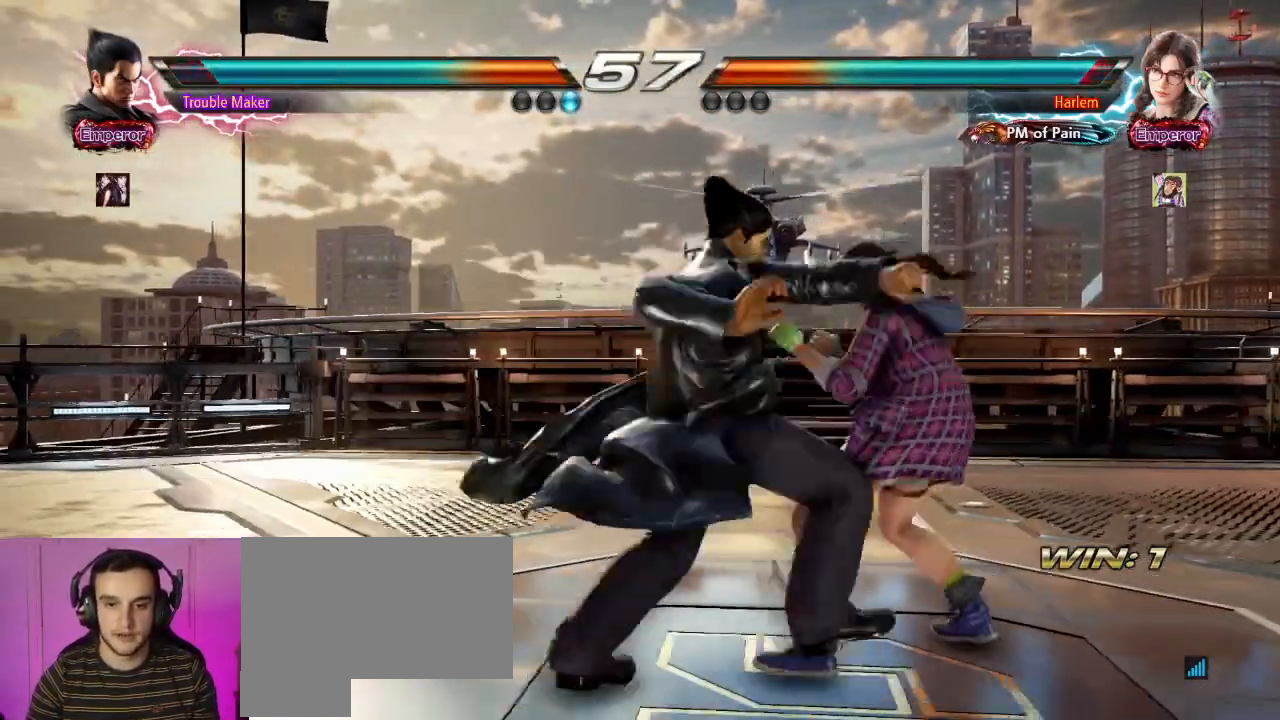
{"dt_ms": 500, "buttons": [], "left_stick": "center", "events": [[33, "left_stick", "left"], [417, "left_stick", "center"]]}
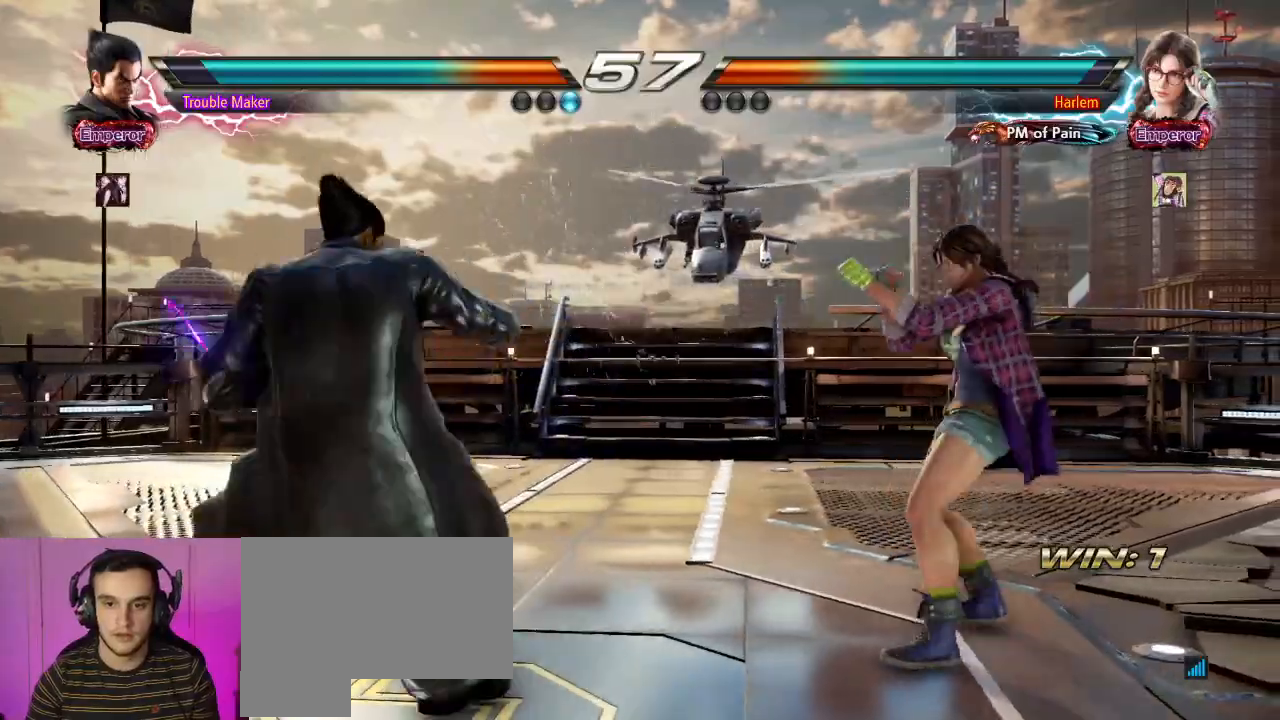
{"dt_ms": 500, "buttons": [], "left_stick": "left", "events": [[233, "left_stick", "down-right"], [250, "TRIANGLE", "down"], [350, "TRIANGLE", "up"], [417, "left_stick", "left"]]}
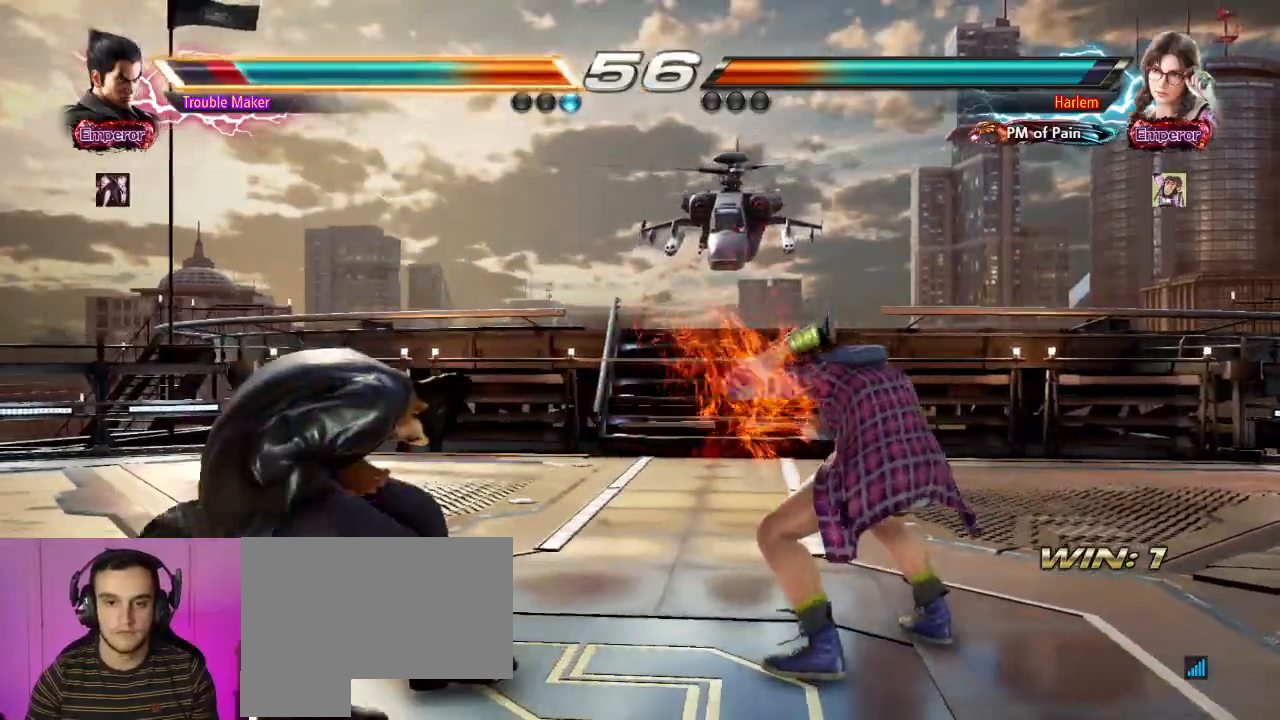
{"dt_ms": 500, "buttons": [], "left_stick": "left", "events": [[217, "left_stick", "center"], [267, "left_stick", "left"], [333, "left_stick", "center"], [400, "left_stick", "left"]]}
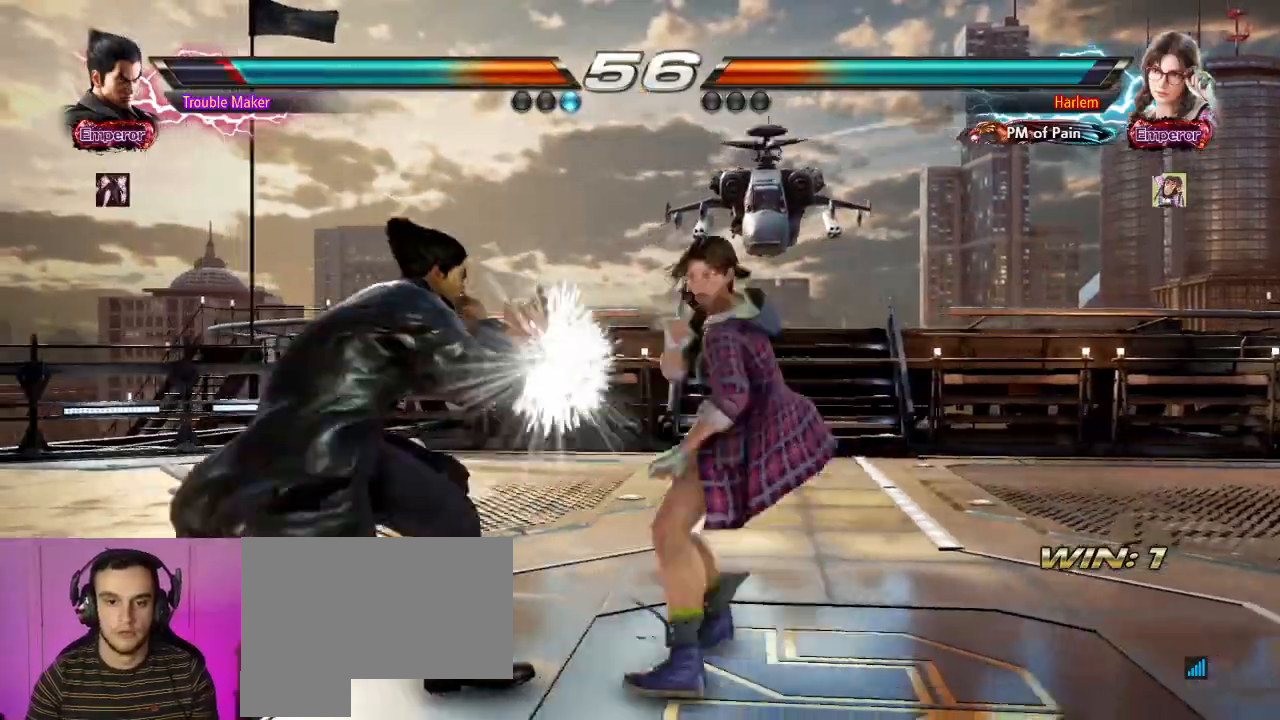
{"dt_ms": 500, "buttons": [], "left_stick": "left"}
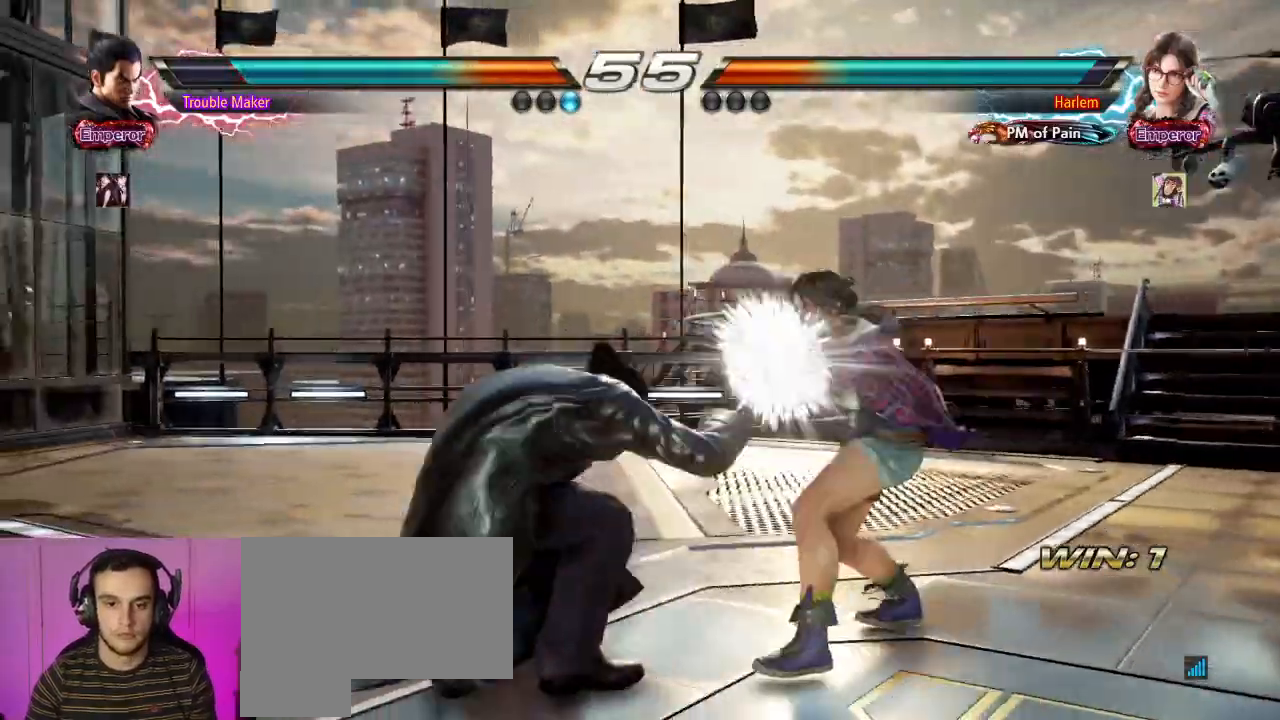
{"dt_ms": 500, "buttons": [], "left_stick": "left", "events": [[117, "left_stick", "center"], [200, "left_stick", "left"], [300, "left_stick", "center"], [350, "left_stick", "left"]]}
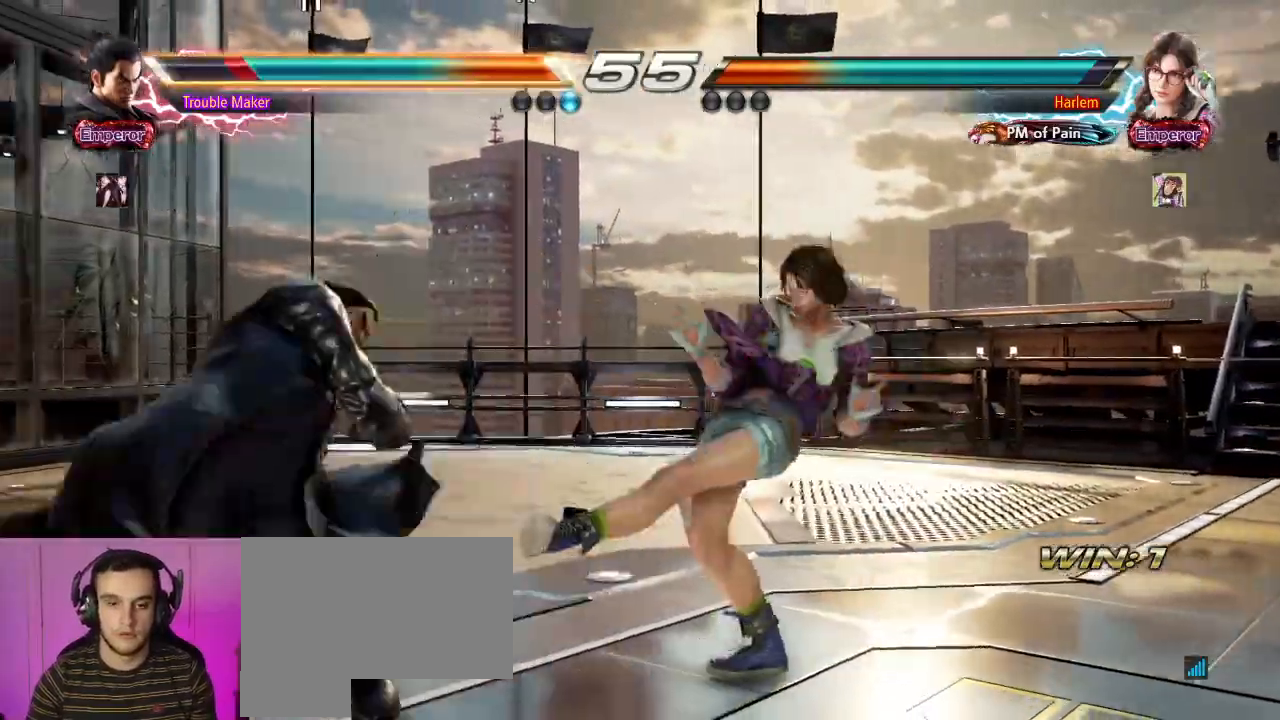
{"dt_ms": 500, "buttons": [], "left_stick": "left", "events": [[17, "left_stick", "down"], [83, "left_stick", "down-left"], [200, "left_stick", "center"], [467, "left_stick", "left"]]}
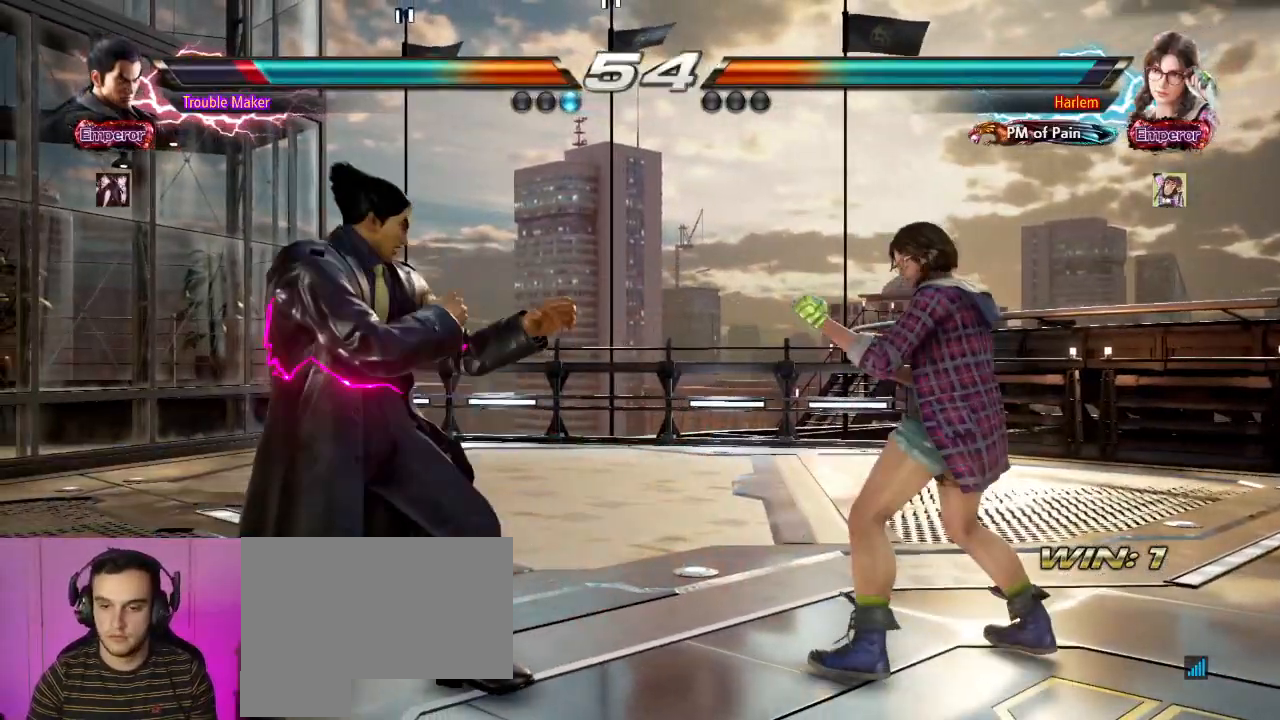
{"dt_ms": 500, "buttons": [], "left_stick": "left", "events": [[200, "left_stick", "down-left"], [317, "left_stick", "center"], [367, "left_stick", "left"]]}
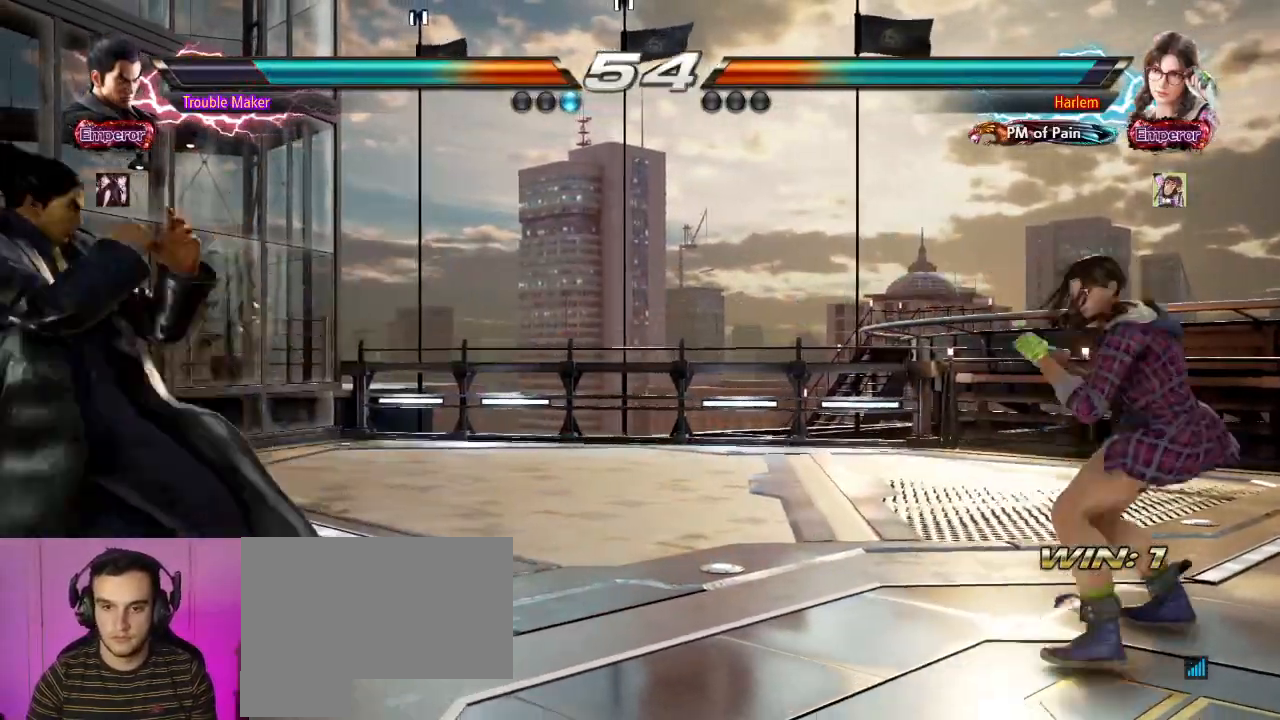
{"dt_ms": 500, "buttons": [], "left_stick": "down"}